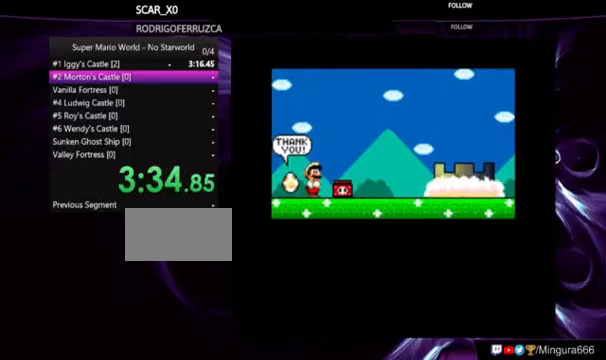
Gameplay with a controller (Nintendo layout); each line is a JSON object with the inputs held at the frame after it (dt_ms = milliseconds from this image to that frame). "events" lists button and stick changes between this image and that frame as [ms after this image, input, new state], when the widget could be followed in between. Not read: A DPAD_RIGHT L1 L3 R1 R3.
{"dt_ms": 500, "buttons": [], "events": [[200, "B", "down"], [267, "B", "up"], [367, "B", "down"], [467, "B", "up"]]}
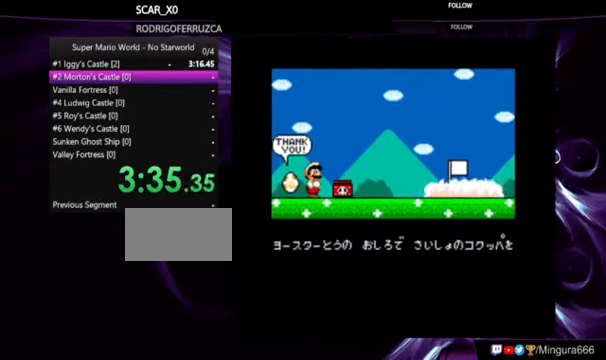
{"dt_ms": 500, "buttons": [], "events": [[67, "B", "down"], [133, "B", "up"], [267, "B", "down"], [367, "B", "up"], [400, "B", "down"], [500, "B", "up"]]}
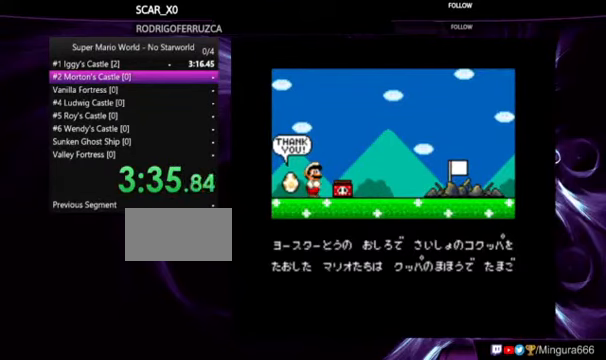
{"dt_ms": 500, "buttons": [], "events": [[200, "B", "down"], [267, "B", "up"]]}
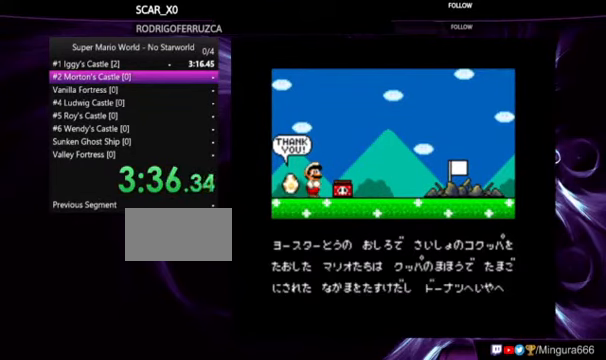
{"dt_ms": 500, "buttons": ["B"], "events": [[33, "B", "down"], [133, "B", "up"], [267, "B", "down"], [333, "B", "up"], [467, "B", "down"]]}
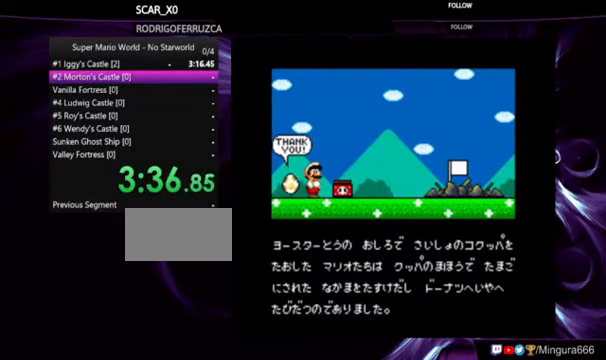
{"dt_ms": 1000, "buttons": ["B"], "events": [[33, "B", "up"], [167, "B", "down"], [267, "B", "up"], [367, "B", "down"], [467, "B", "up"], [567, "B", "down"], [633, "B", "up"], [767, "B", "down"], [833, "B", "up"], [933, "B", "down"]]}
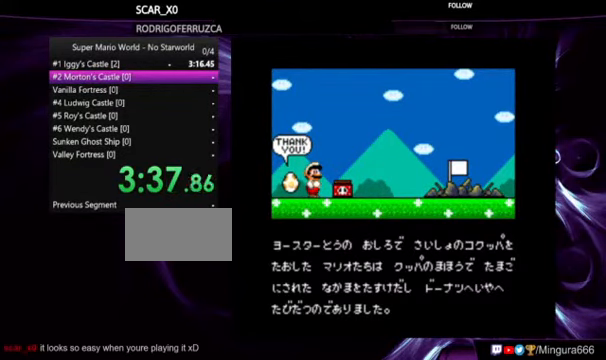
{"dt_ms": 500, "buttons": ["B"], "events": [[33, "B", "up"], [100, "B", "down"], [233, "B", "up"], [333, "B", "down"], [400, "B", "up"], [500, "B", "down"]]}
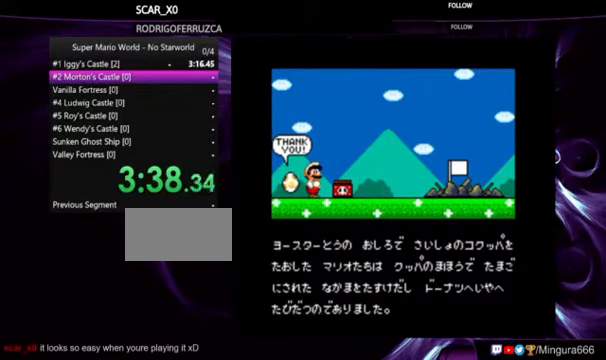
{"dt_ms": 500, "buttons": ["B"], "events": [[67, "B", "up"], [233, "B", "down"], [300, "B", "up"], [433, "B", "down"]]}
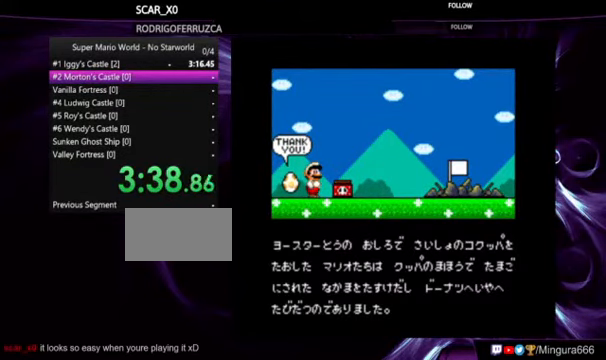
{"dt_ms": 500, "buttons": [], "events": [[67, "B", "up"], [400, "B", "down"], [467, "B", "up"]]}
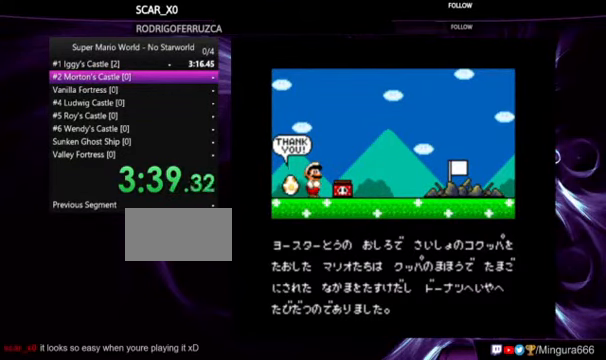
{"dt_ms": 500, "buttons": ["B"], "events": [[100, "B", "down"], [133, "B", "up"], [467, "B", "down"]]}
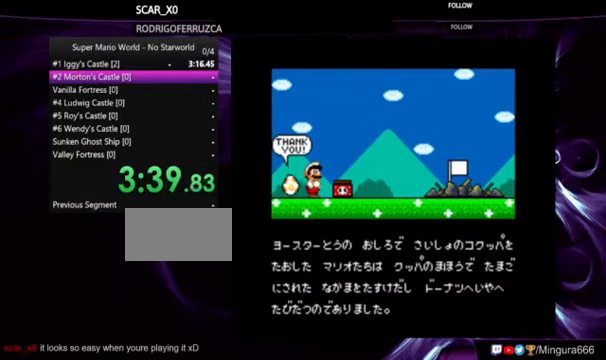
{"dt_ms": 500, "buttons": [], "events": [[67, "B", "up"]]}
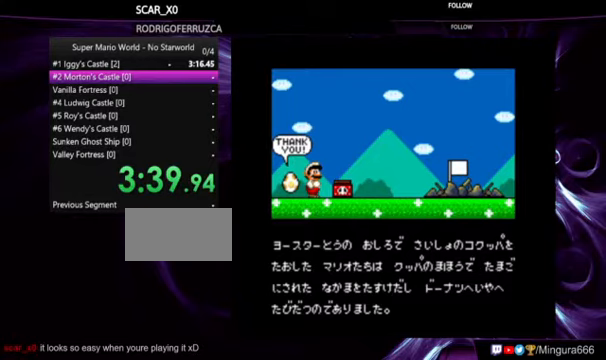
{"dt_ms": 500, "buttons": [], "events": [[233, "B", "down"], [300, "B", "up"]]}
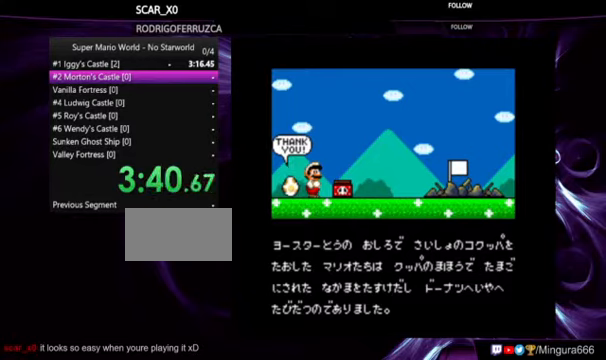
{"dt_ms": 500, "buttons": [], "events": []}
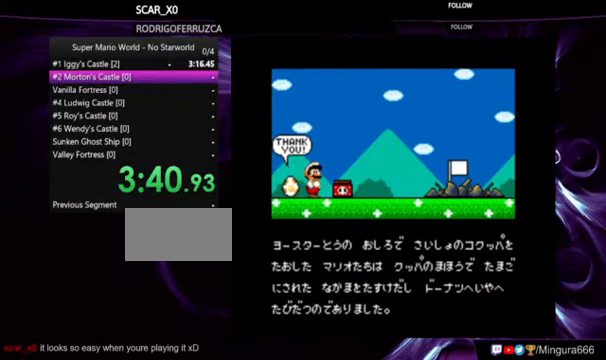
{"dt_ms": 500, "buttons": [], "events": [[300, "B", "down"], [333, "B", "up"]]}
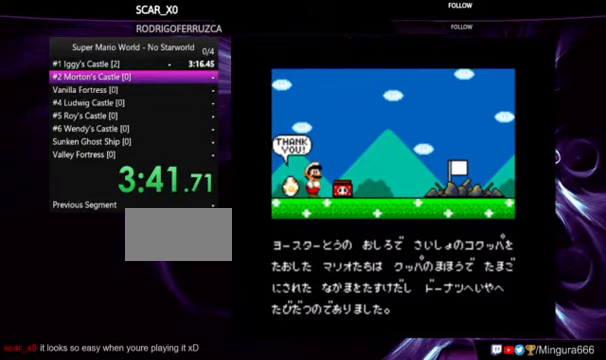
{"dt_ms": 500, "buttons": [], "events": []}
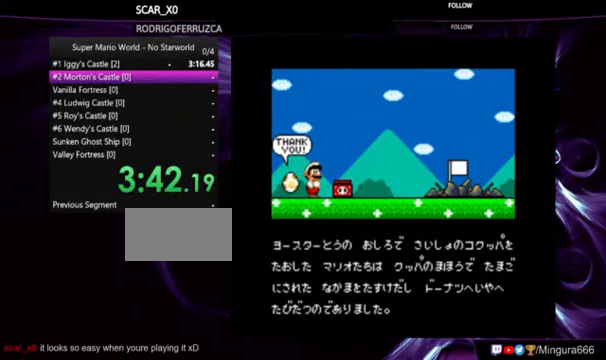
{"dt_ms": 500, "buttons": [], "events": []}
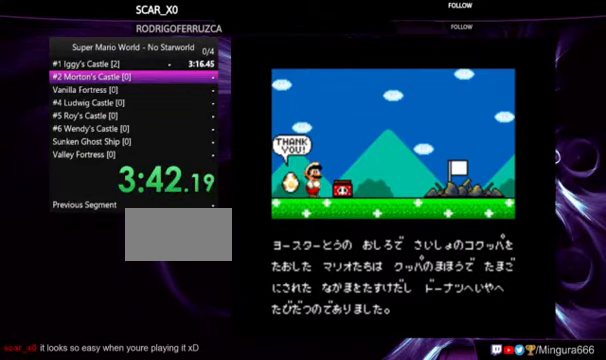
{"dt_ms": 500, "buttons": [], "events": []}
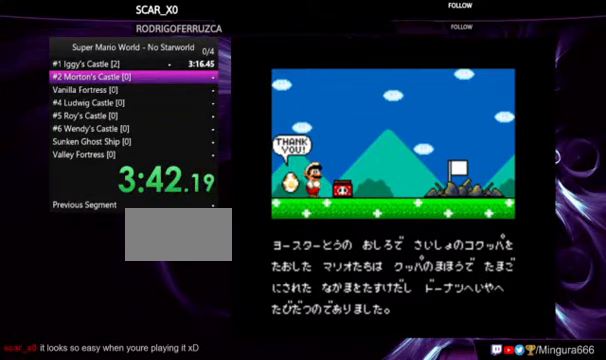
{"dt_ms": 500, "buttons": ["B"], "events": [[400, "B", "down"]]}
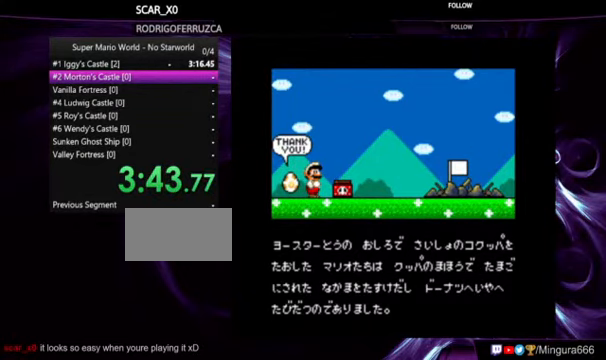
{"dt_ms": 500, "buttons": ["B"], "events": []}
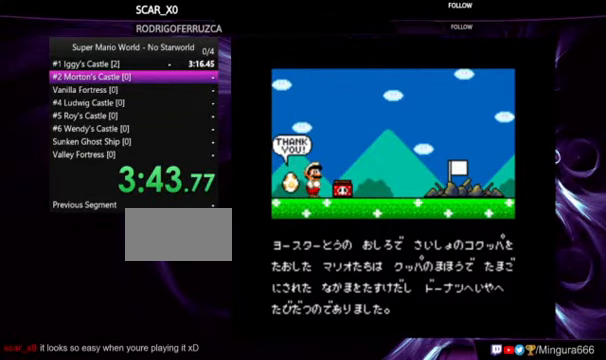
{"dt_ms": 500, "buttons": ["B"], "events": []}
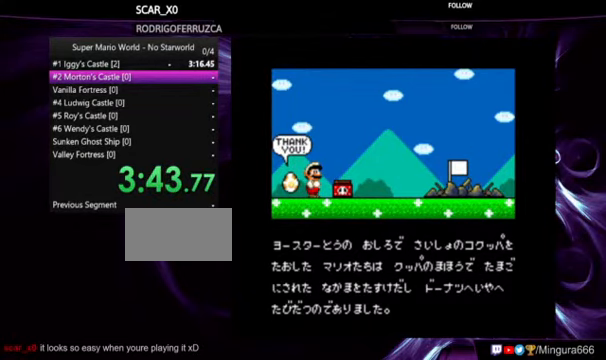
{"dt_ms": 500, "buttons": ["B"], "events": []}
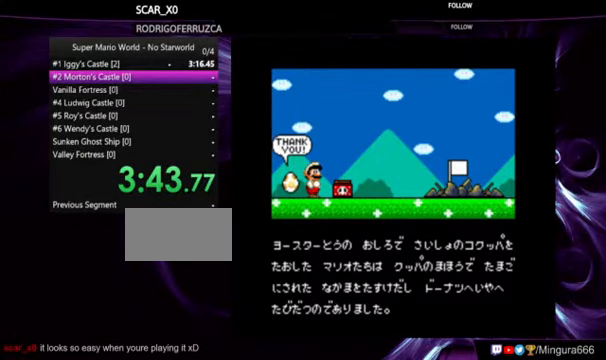
{"dt_ms": 500, "buttons": ["B"], "events": []}
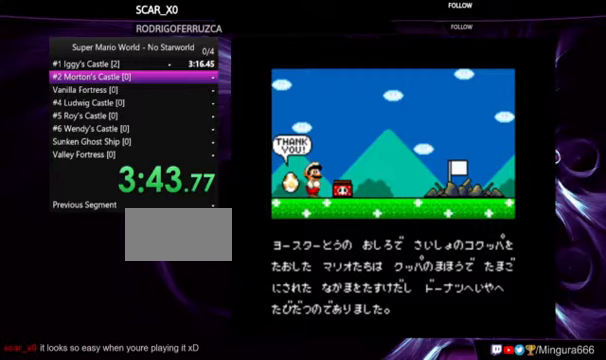
{"dt_ms": 500, "buttons": [], "events": [[467, "B", "up"]]}